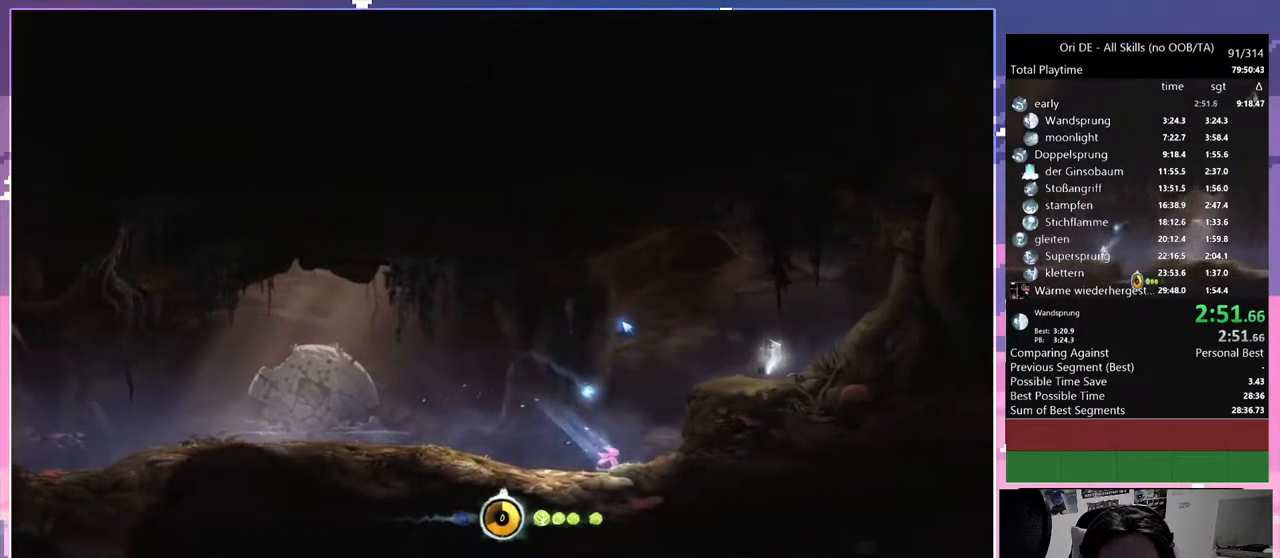
Gameplay with keyboard and mouse; each line is a JSON object with the keys and mouse buttons held at the frame after it. "events" lists presses ("down") and releases ("up") of "a", "c", "ctrl", "d", "down", "e", "escape", "f", "f1", "f2", "f3", "f6", "left", "r", "right", "s", "shift", "space", "t", "up", "w", "x", "y", "mouse_left", "mouse_right", "mouse_mb4" and "mouse_mb5" between this image and that frame as [ms after this image, input, new state], when the widget could be followed in between. "mouse_left", "mouse_right", "mouse_mb4", "mouse_mb5" = the "left", "right", "mb4", "mb5" buttons of the "mouse" list. No other keys are recorded. Mouse movement is not recorded.
{"keys": ["d", "space"], "mouse": [], "events": [[267, "space", "down"]]}
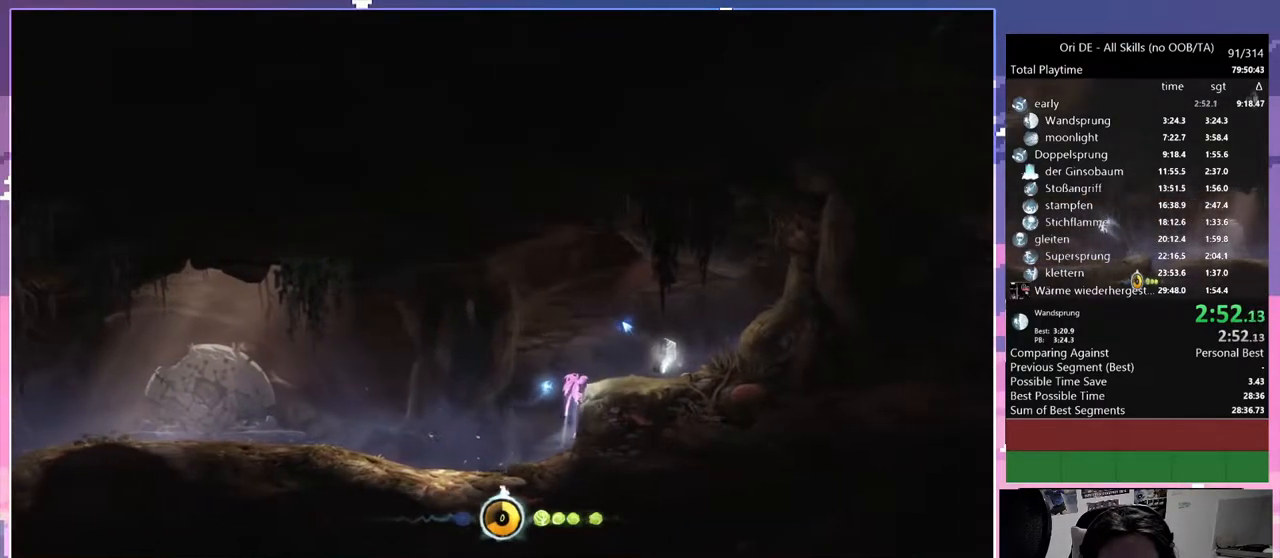
{"keys": ["a"], "mouse": [], "events": [[100, "space", "up"], [433, "a", "down"], [483, "d", "up"]]}
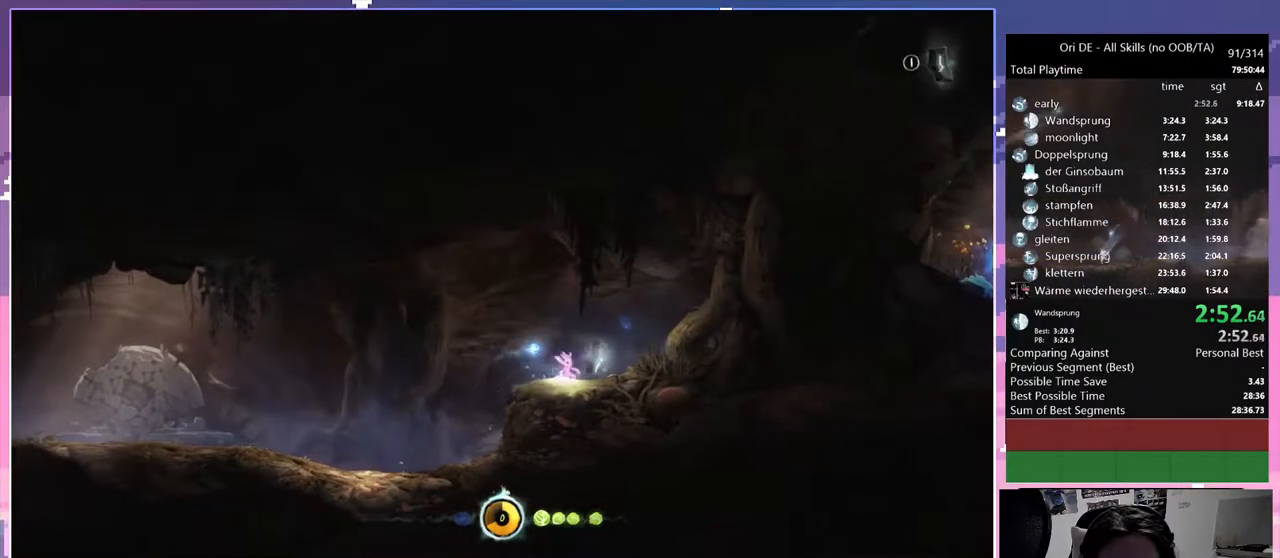
{"keys": ["a", "space"], "mouse": [], "events": [[250, "space", "down"]]}
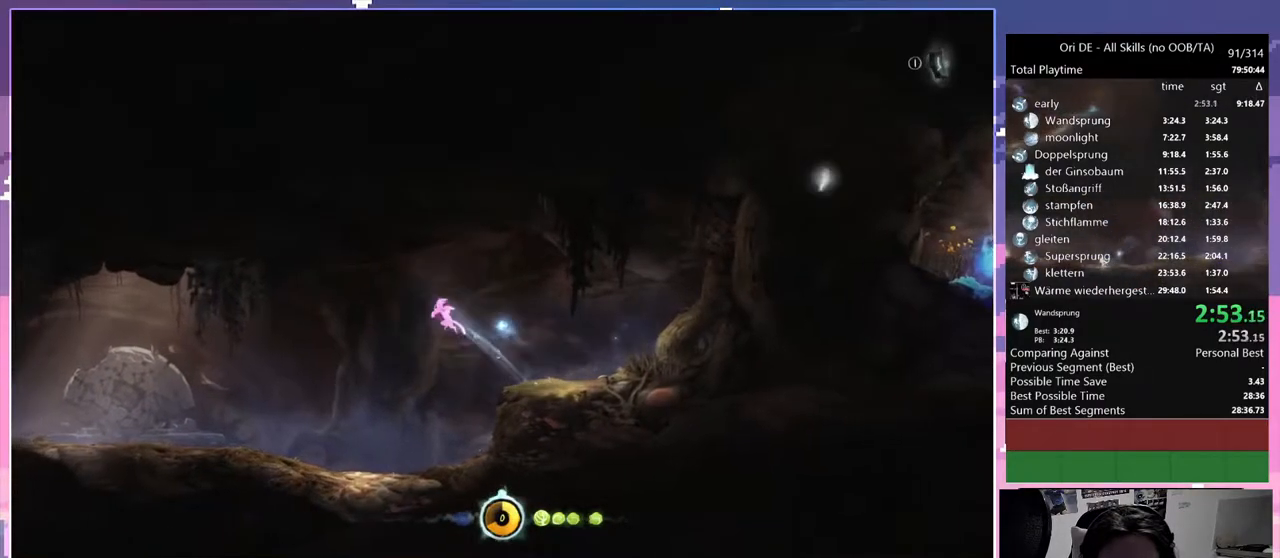
{"keys": ["a", "space"], "mouse": [], "events": []}
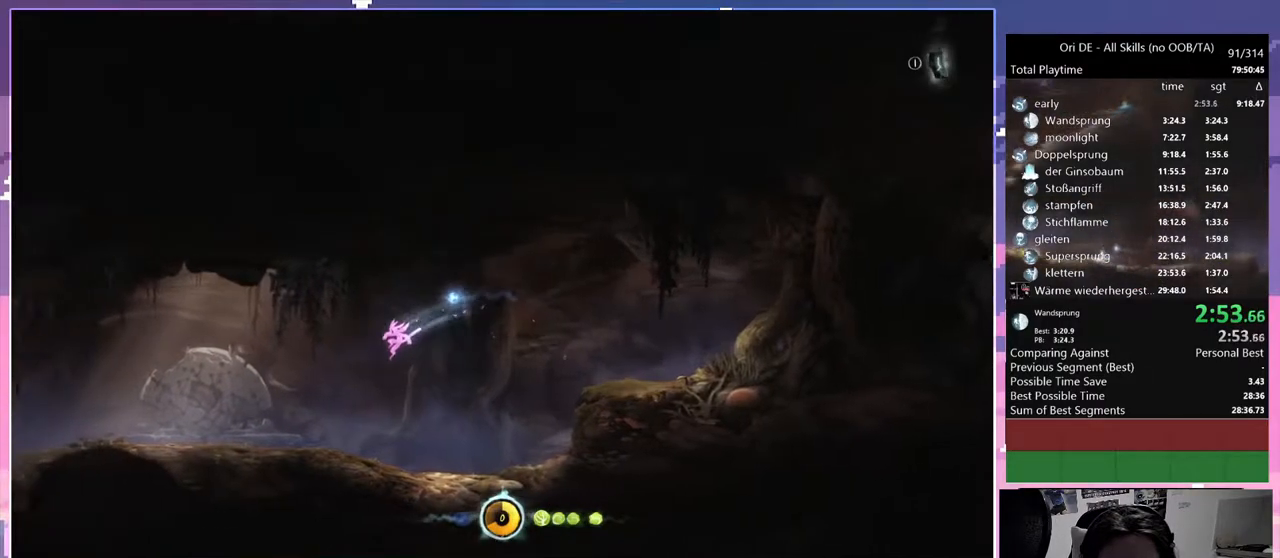
{"keys": ["a"], "mouse": [], "events": [[200, "space", "up"]]}
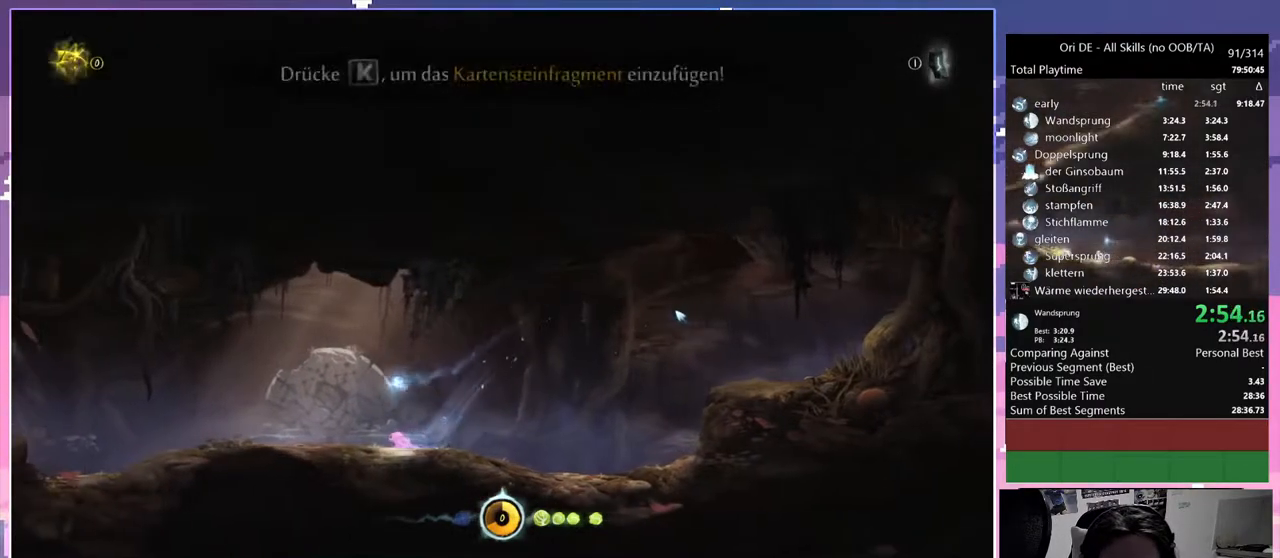
{"keys": ["a"], "mouse": [], "events": [[17, "mouse_right", "down"], [167, "mouse_right", "up"], [200, "mouse_right", "down"], [450, "mouse_right", "up"]]}
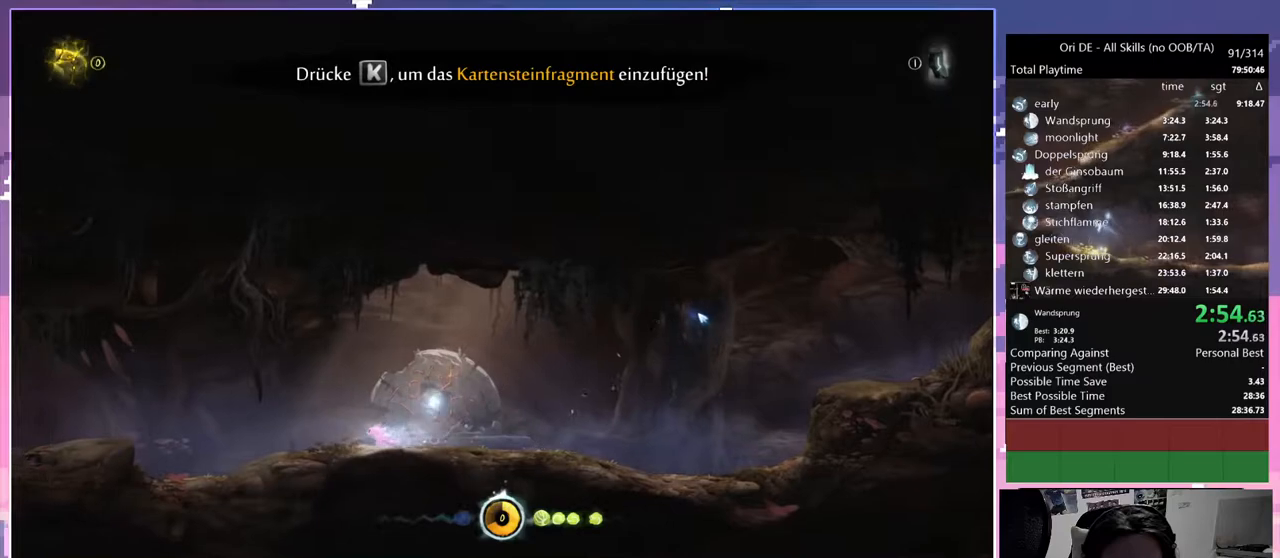
{"keys": ["a", "space"], "mouse": [], "events": [[467, "space", "down"]]}
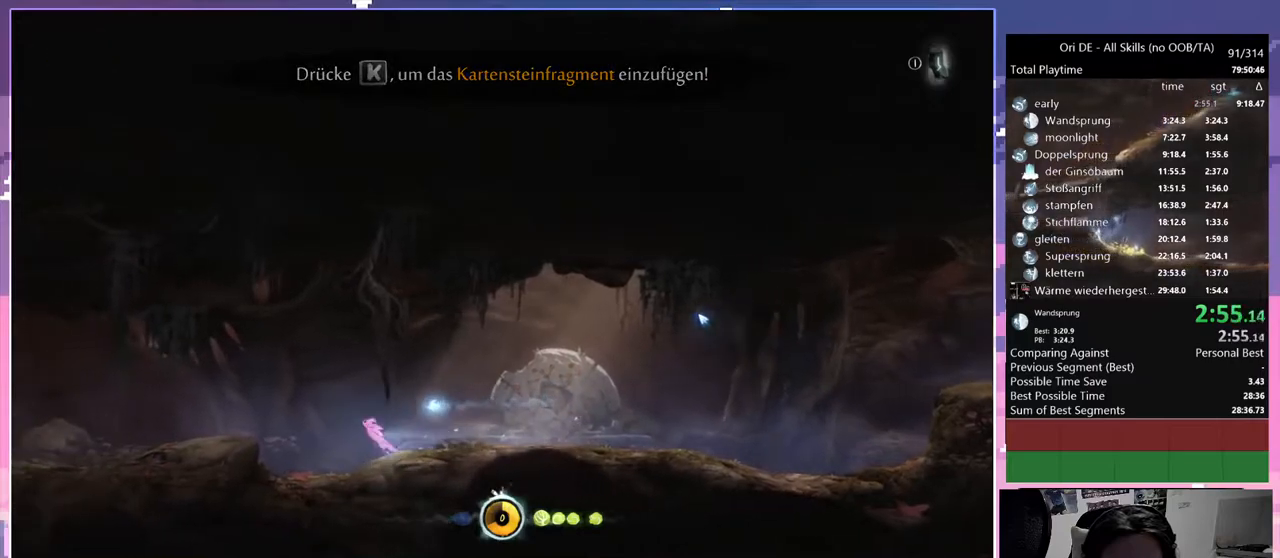
{"keys": ["a"], "mouse": [], "events": [[283, "space", "up"]]}
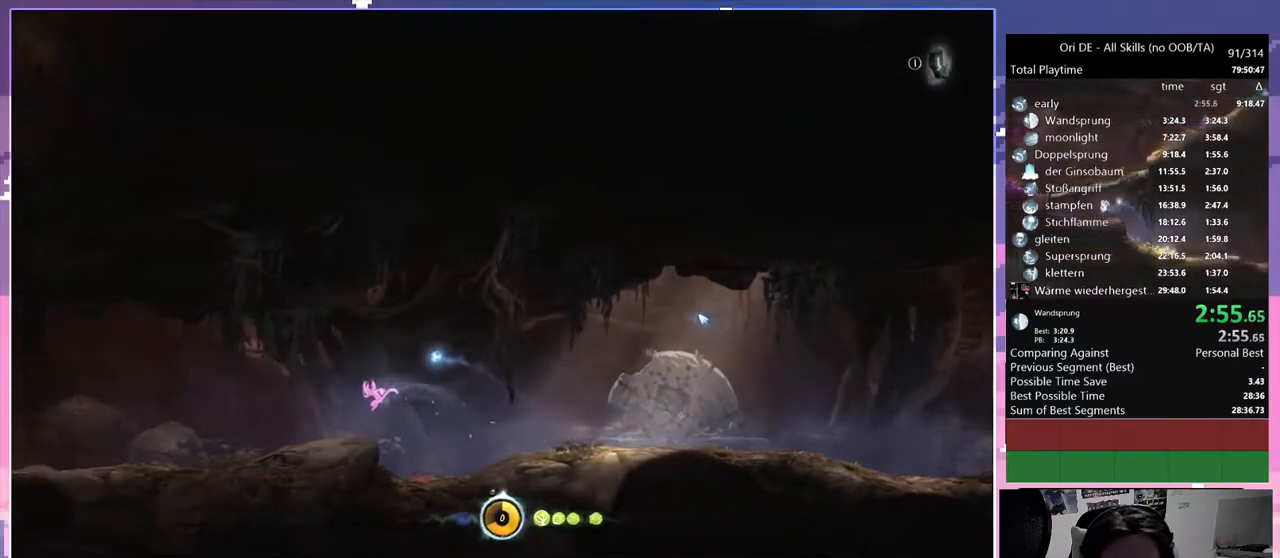
{"keys": ["a", "space"], "mouse": [], "events": [[217, "space", "down"]]}
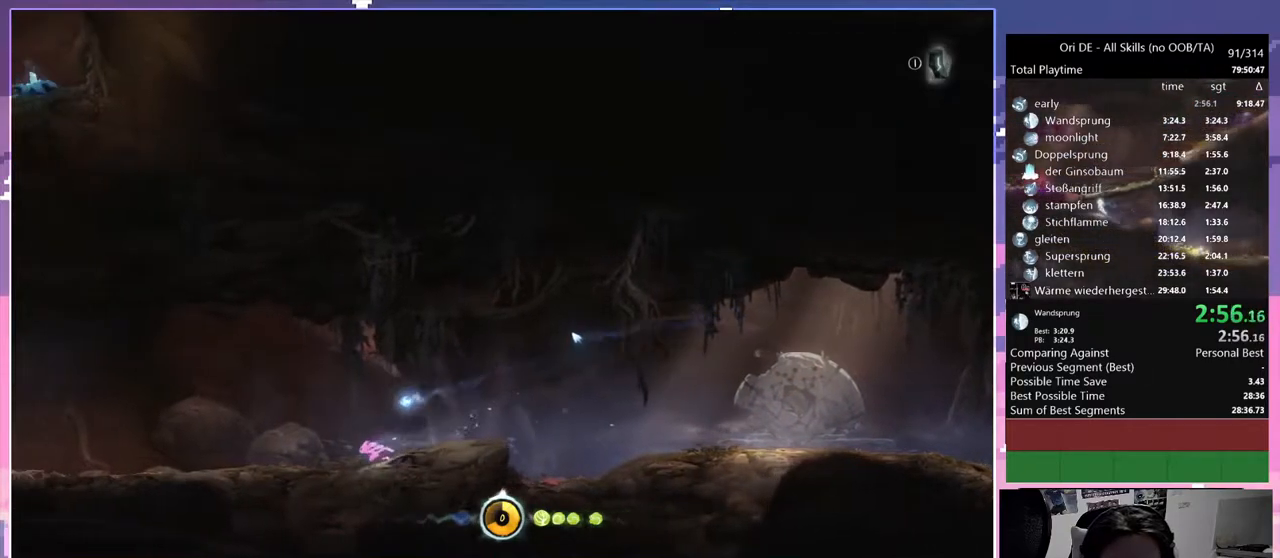
{"keys": ["a", "space"], "mouse": [], "events": [[183, "space", "up"], [417, "space", "down"]]}
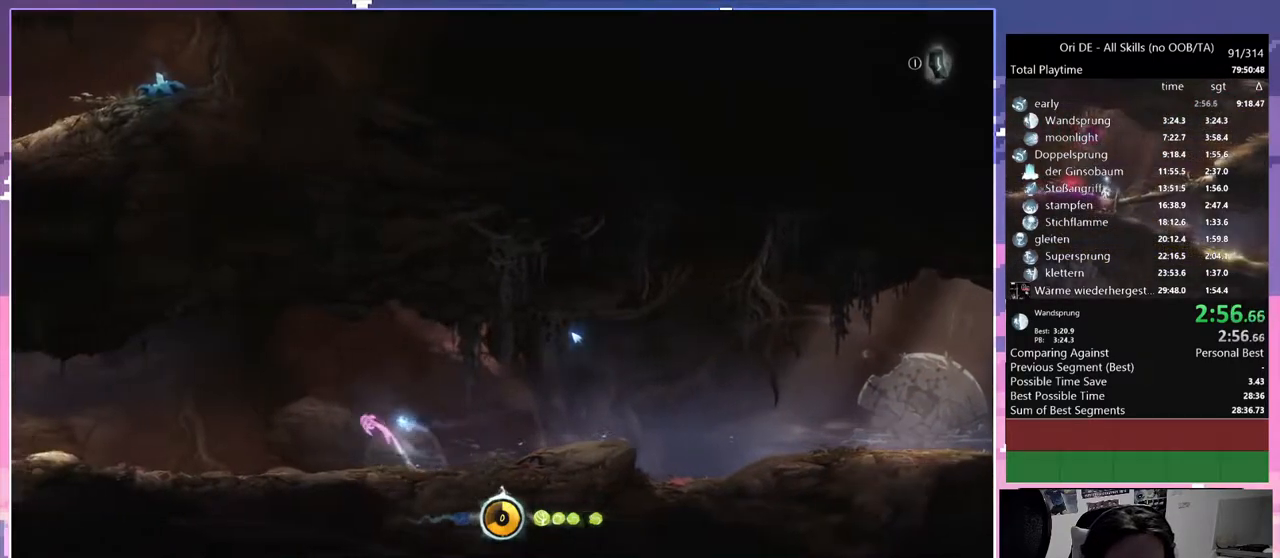
{"keys": ["a"], "mouse": [], "events": [[333, "space", "up"]]}
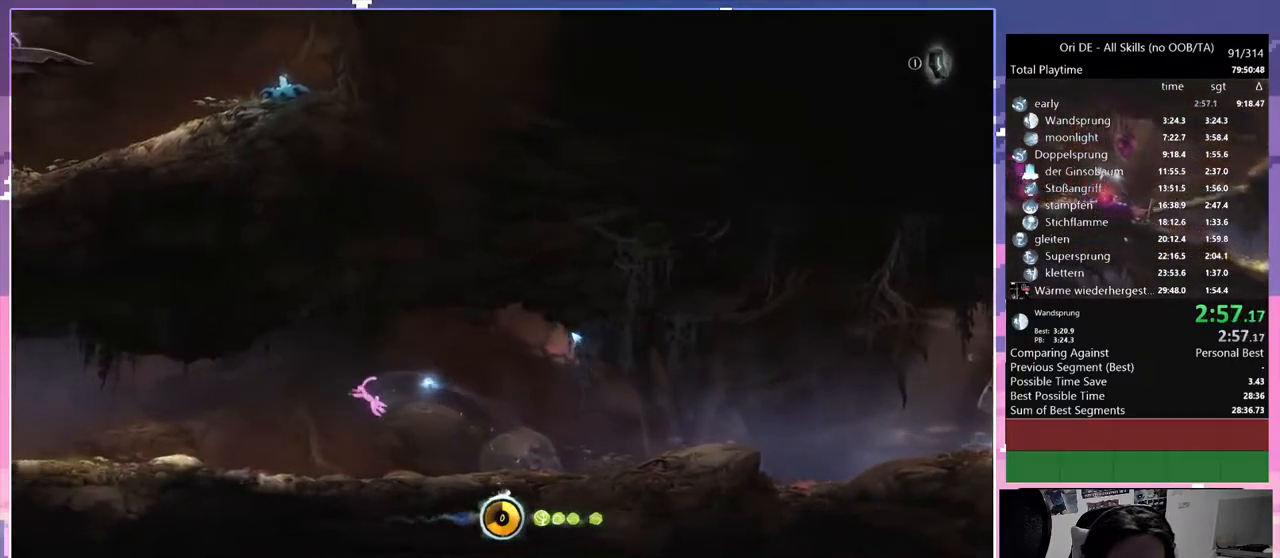
{"keys": ["a"], "mouse": [], "events": []}
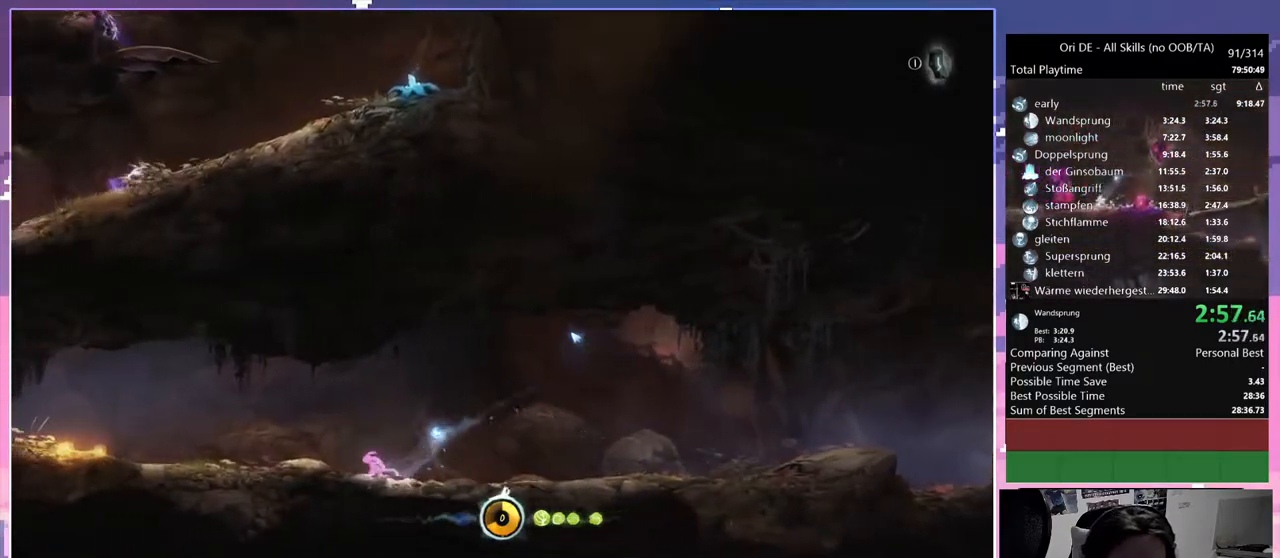
{"keys": ["a"], "mouse": [], "events": [[33, "space", "down"], [367, "space", "up"]]}
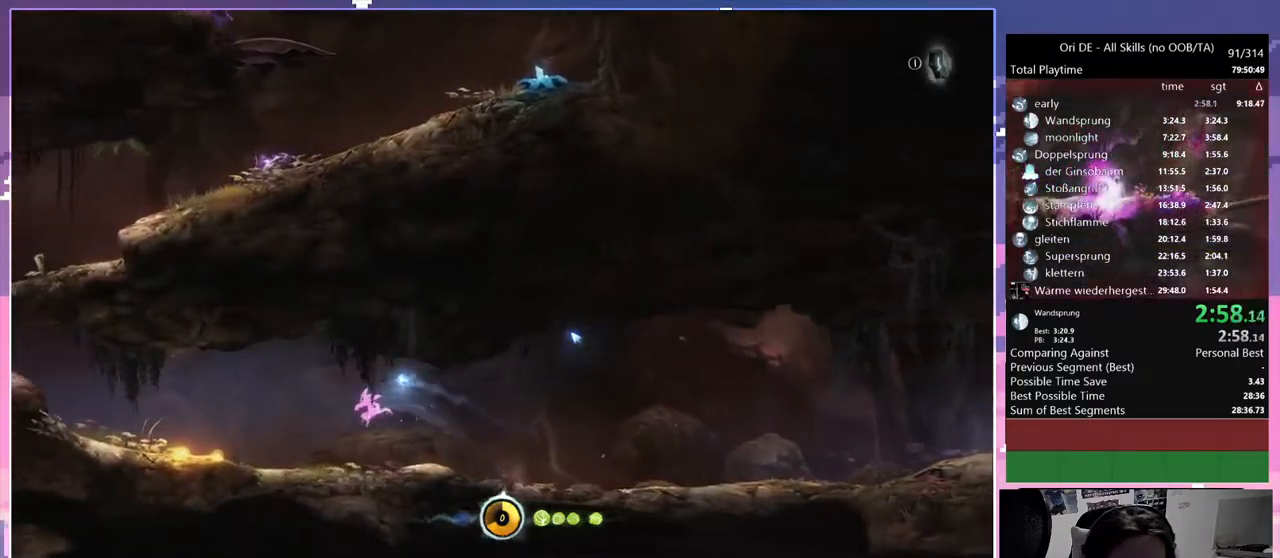
{"keys": ["a"], "mouse": [], "events": []}
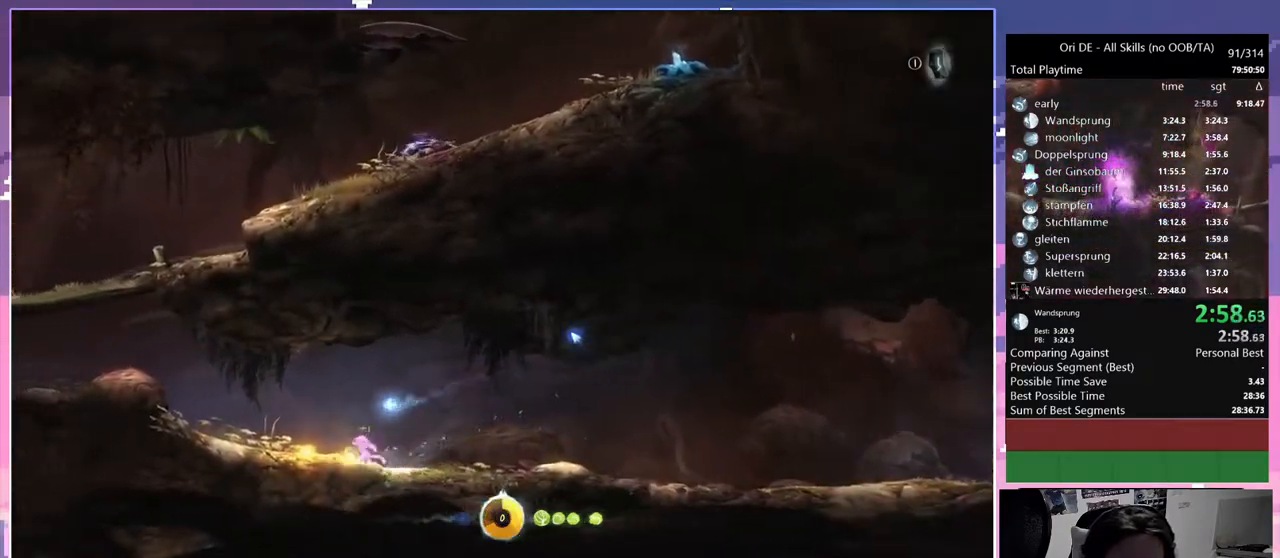
{"keys": ["a"], "mouse": [], "events": []}
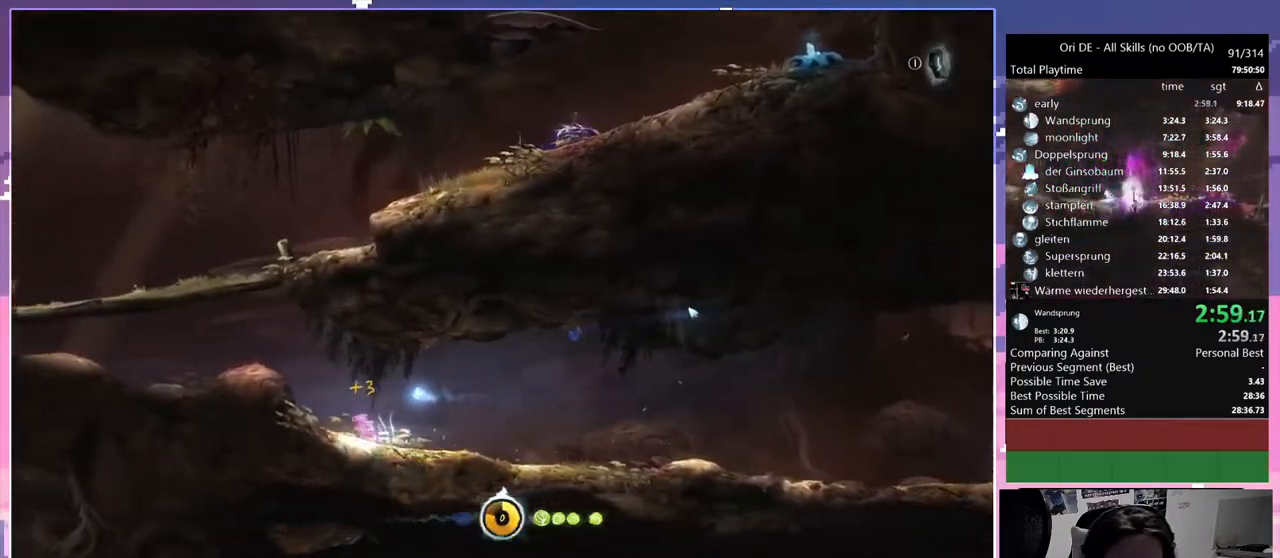
{"keys": ["a"], "mouse": [], "events": [[267, "space", "down"], [317, "space", "up"]]}
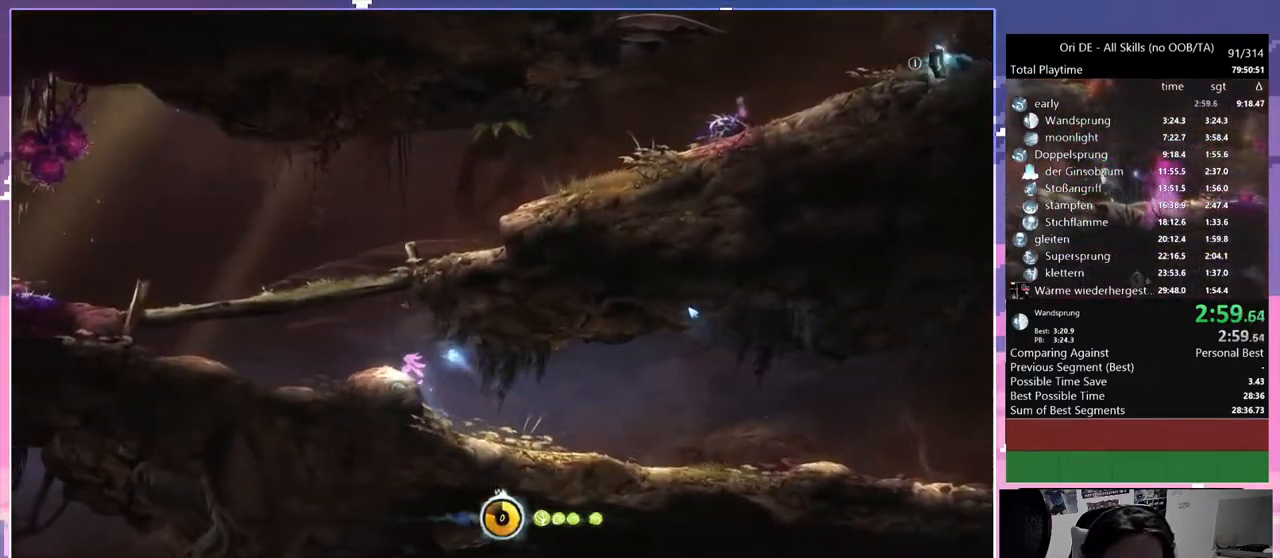
{"keys": ["a", "space"], "mouse": [], "events": [[100, "space", "down"]]}
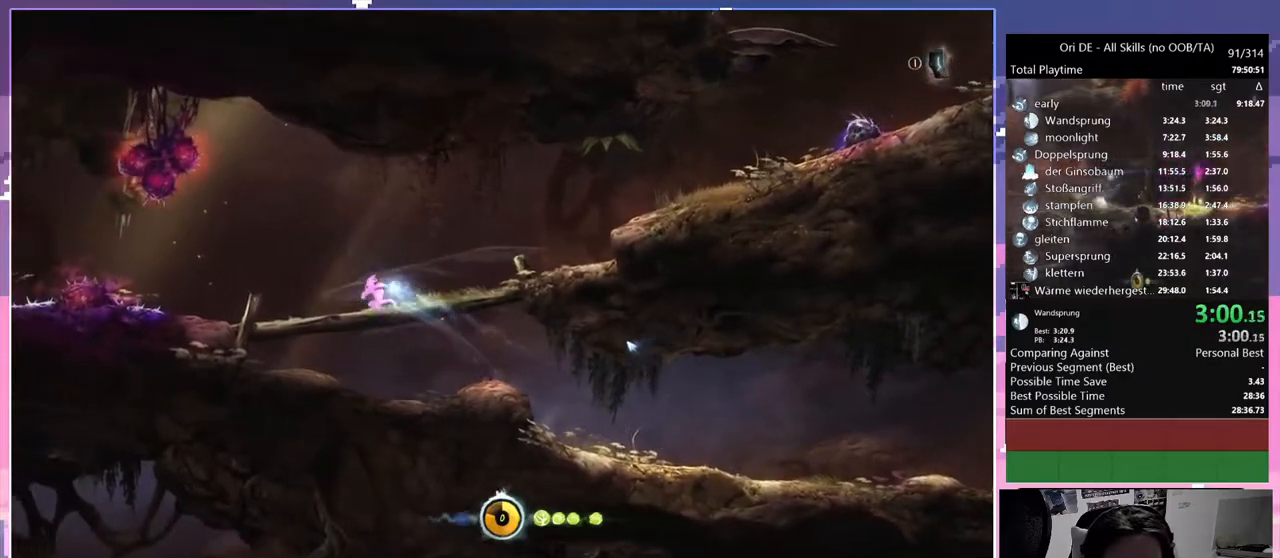
{"keys": ["a"], "mouse": [], "events": [[167, "space", "up"]]}
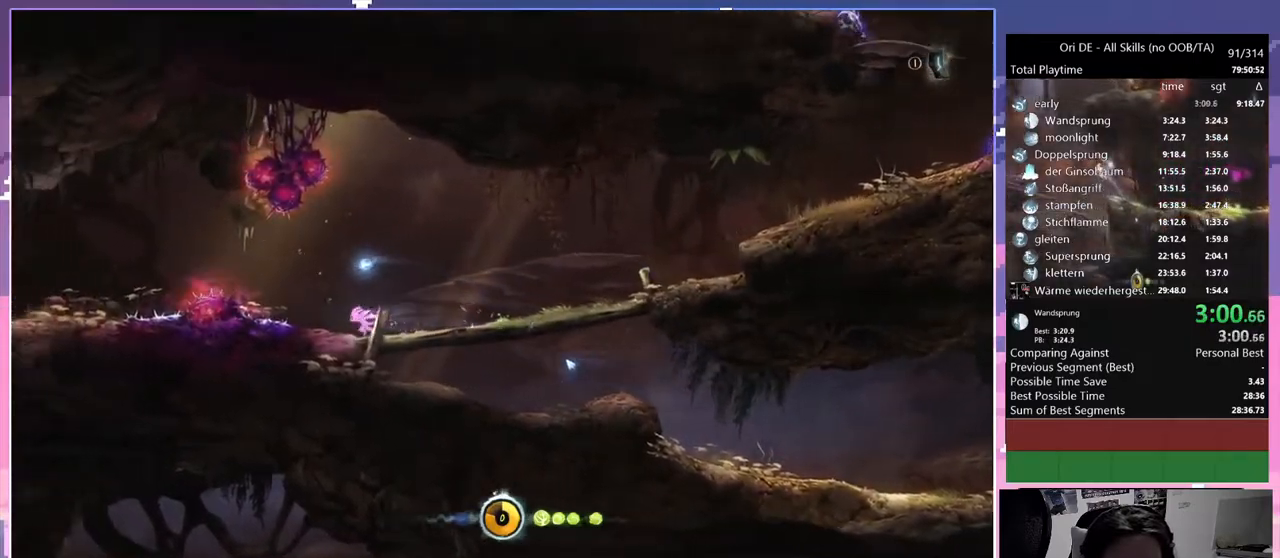
{"keys": ["a", "space"], "mouse": [], "events": [[133, "space", "down"]]}
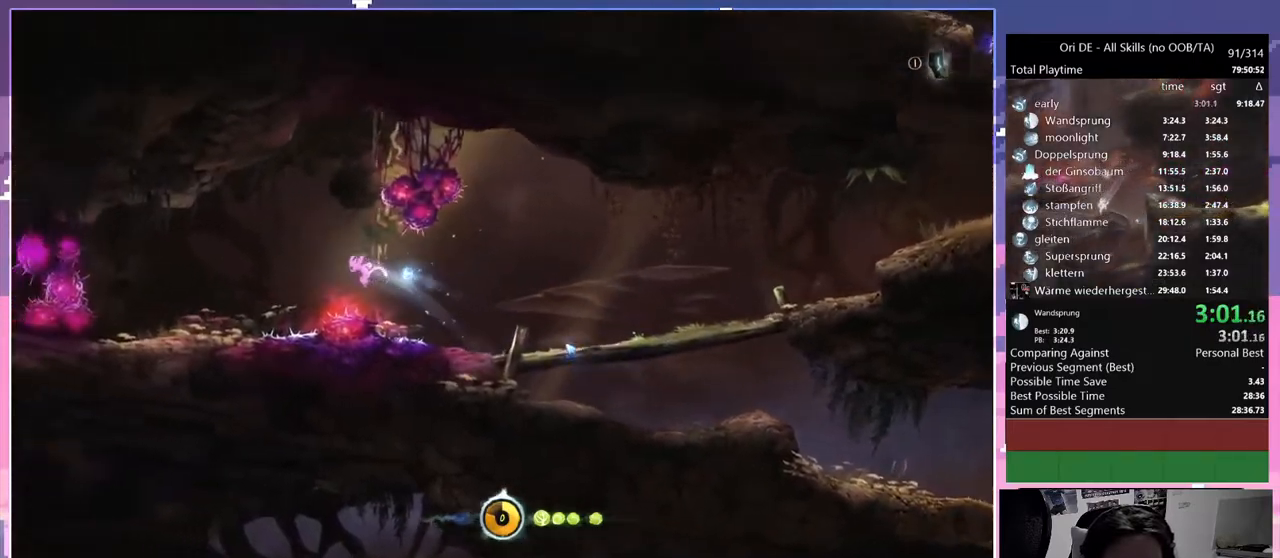
{"keys": ["a"], "mouse": [], "events": [[283, "space", "up"]]}
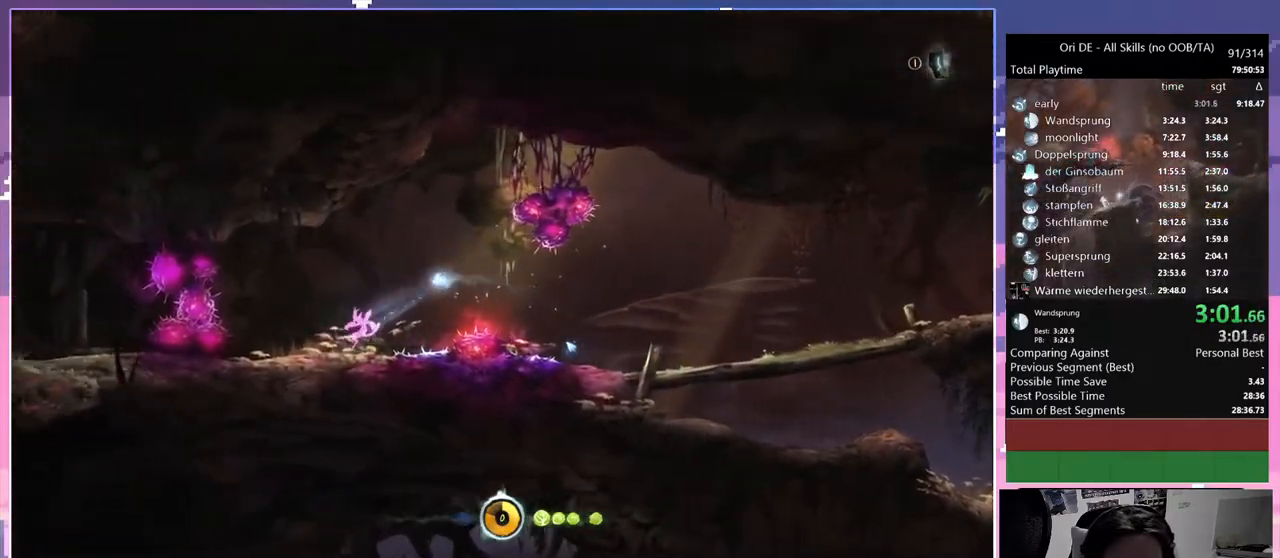
{"keys": ["a"], "mouse": [], "events": [[167, "mouse_right", "down"], [433, "mouse_right", "up"]]}
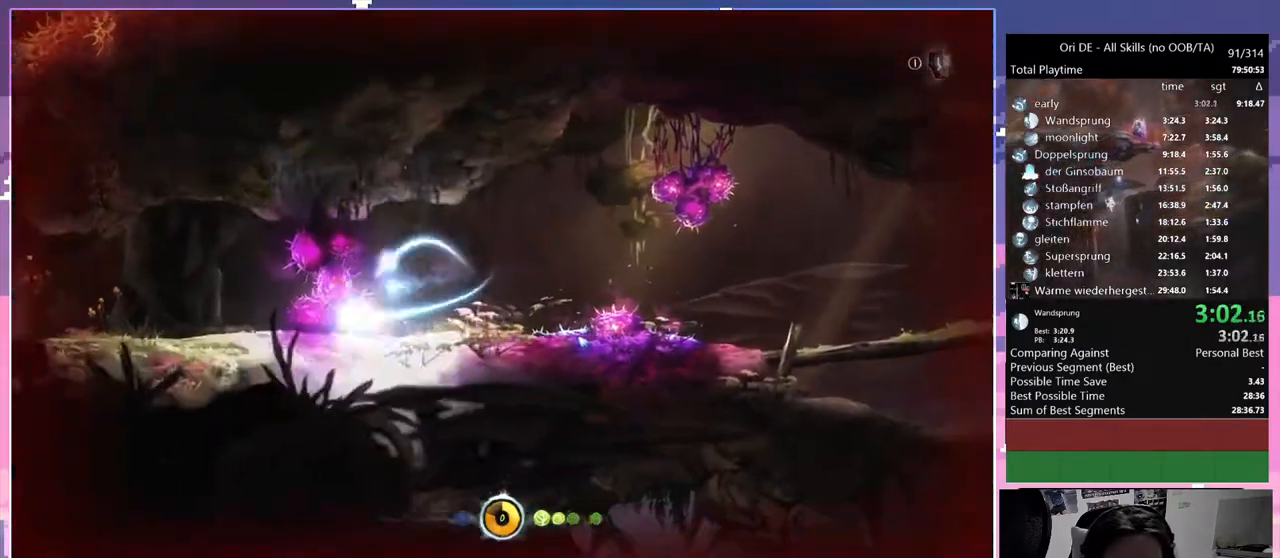
{"keys": ["a"], "mouse": ["right"], "events": [[283, "mouse_right", "down"]]}
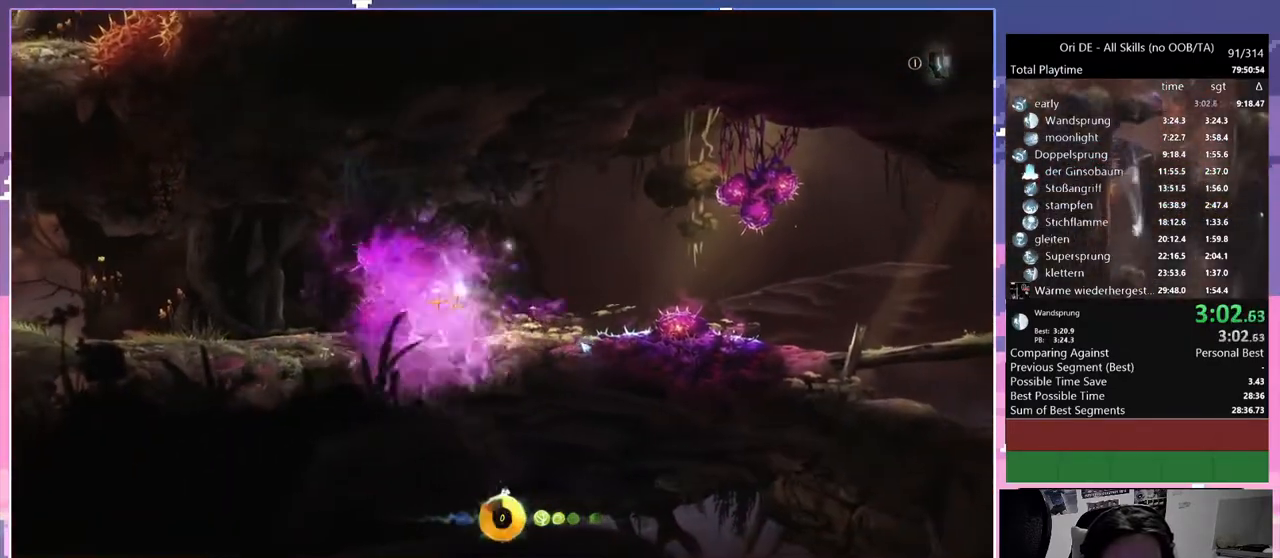
{"keys": ["a"], "mouse": ["right"], "events": [[50, "mouse_right", "up"], [333, "mouse_right", "down"]]}
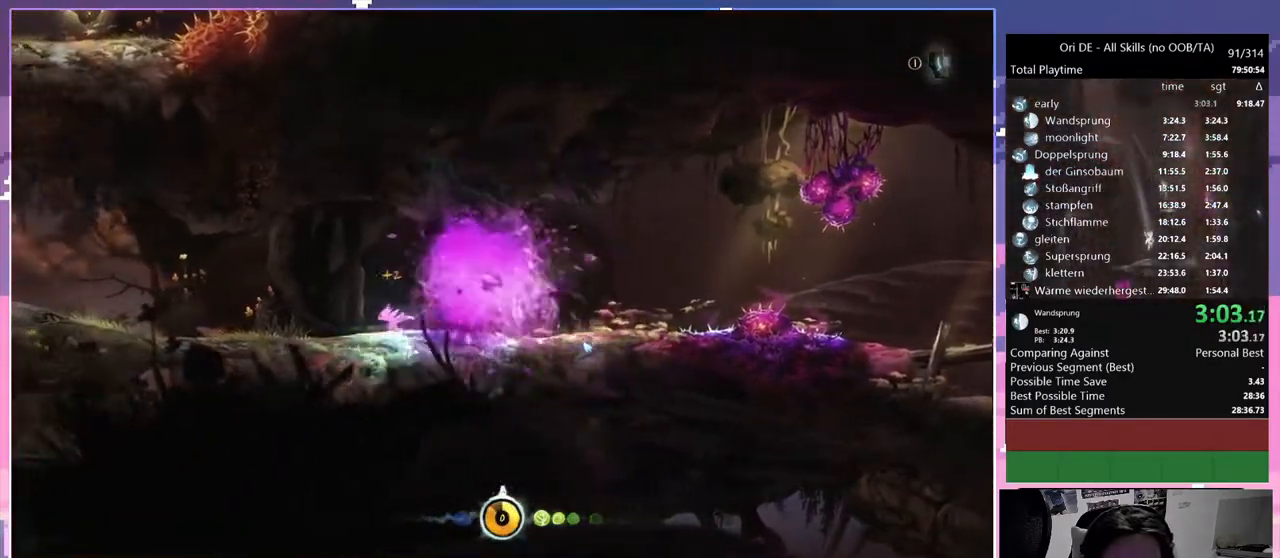
{"keys": ["a"], "mouse": [], "events": [[117, "mouse_right", "up"]]}
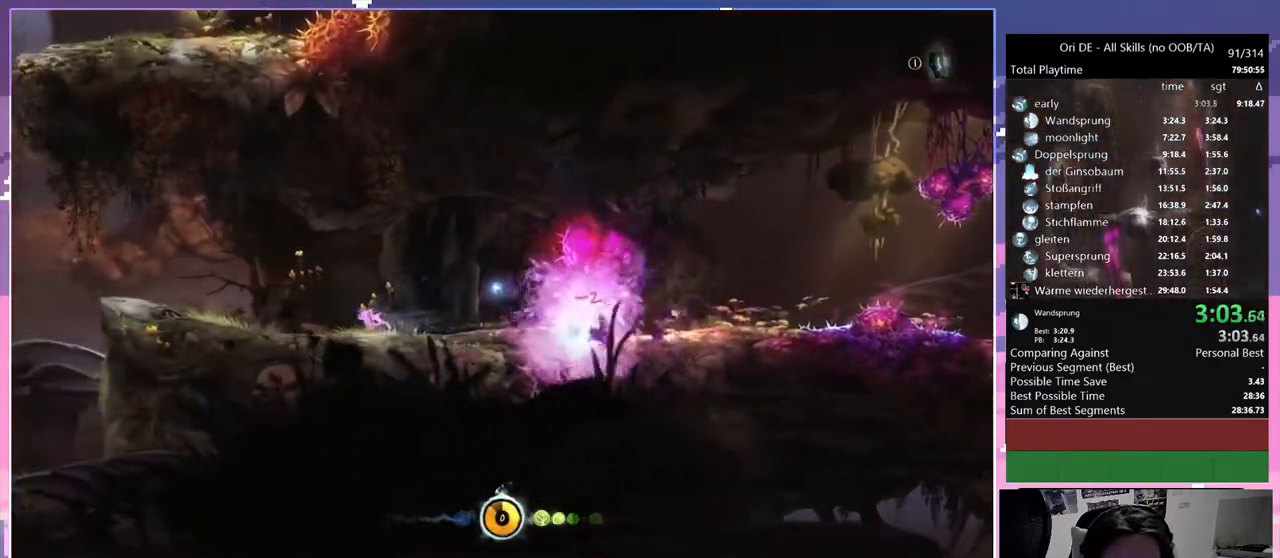
{"keys": ["a"], "mouse": [], "events": []}
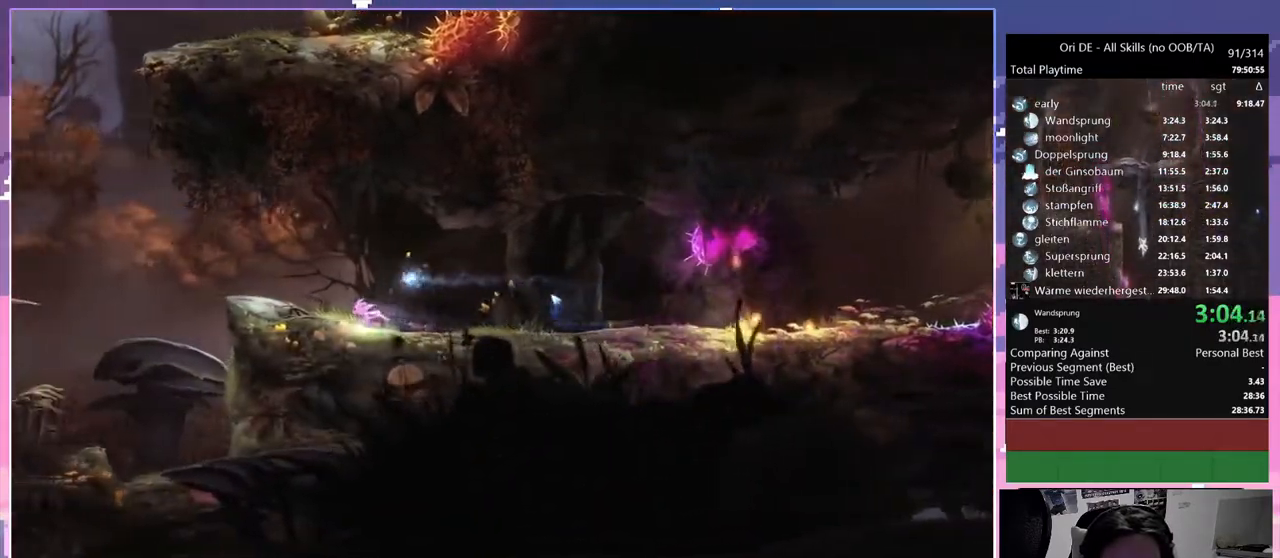
{"keys": ["a"], "mouse": [], "events": [[333, "space", "down"], [483, "space", "up"]]}
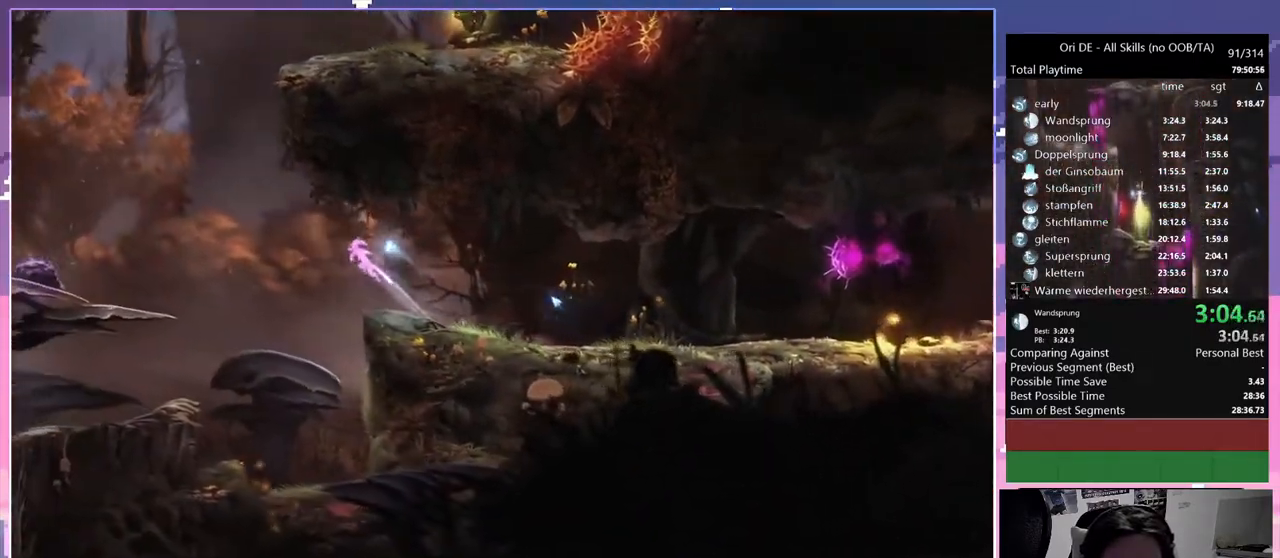
{"keys": ["a"], "mouse": [], "events": []}
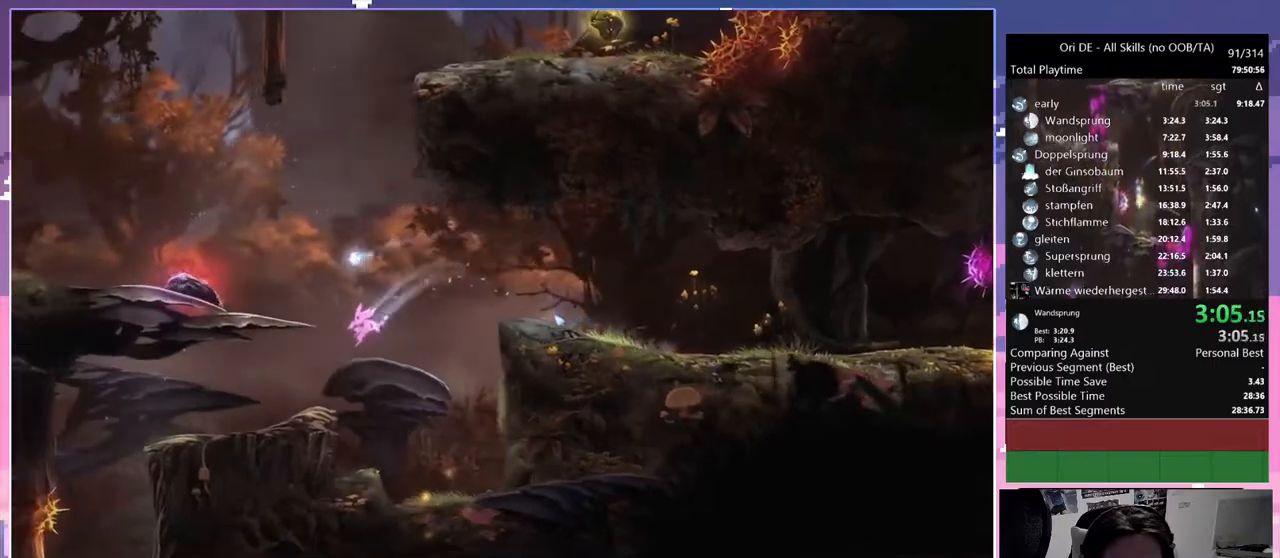
{"keys": ["a"], "mouse": [], "events": [[367, "space", "down"], [467, "space", "up"]]}
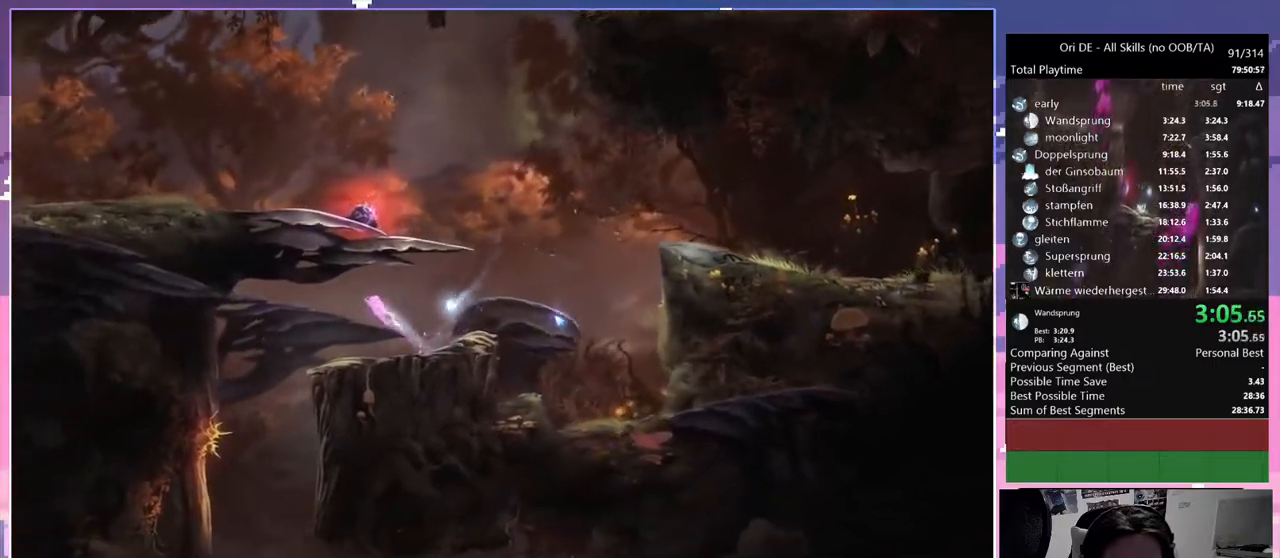
{"keys": ["d"], "mouse": [], "events": [[300, "a", "up"], [333, "d", "down"]]}